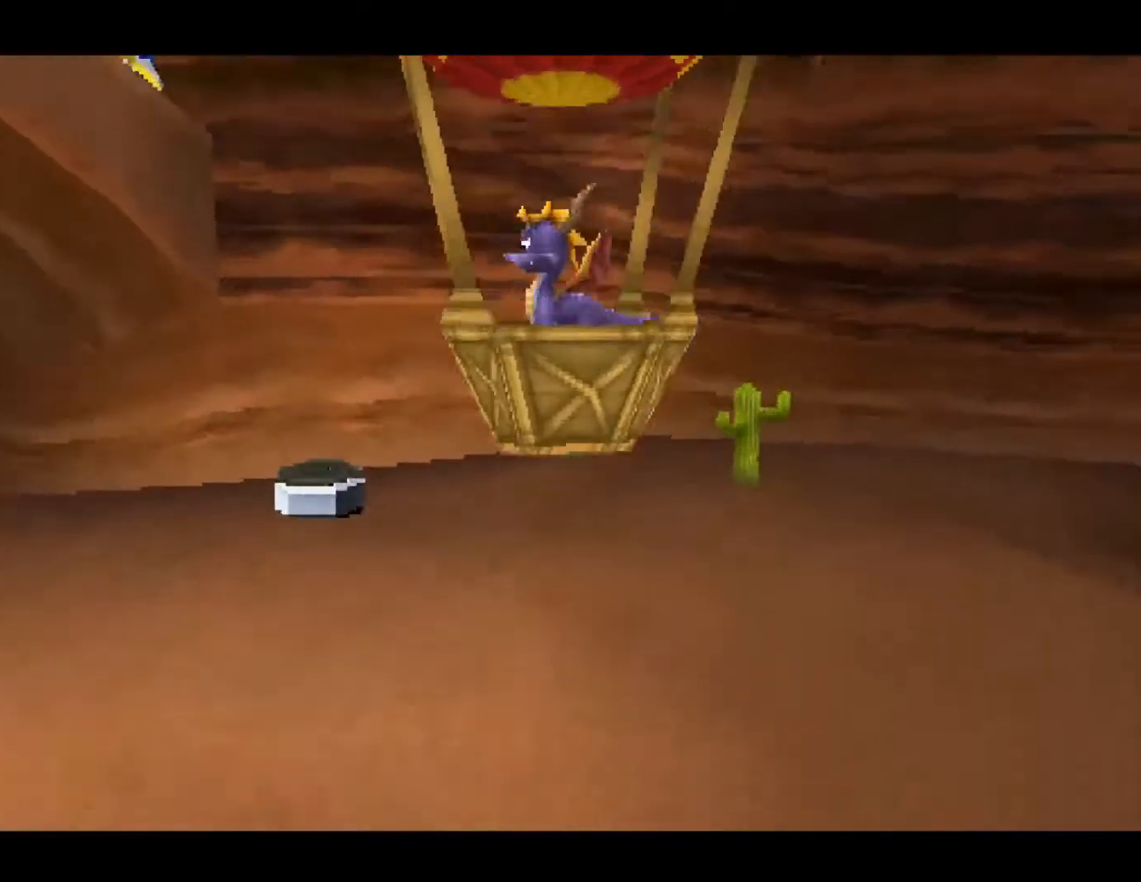
Gameplay with a controller (PlayStation layout); each line is a JSON object with the inputs held at the frame after it. "events" lists button and stick changes between this image and that frame as [ms after this image, input, new state], when the widget could be followed in between. Not read: L3 R3 right_stick.
{"buttons": ["CROSS", "SQUARE"], "left_stick": "center", "events": [[33, "SQUARE", "down"], [67, "CROSS", "down"]]}
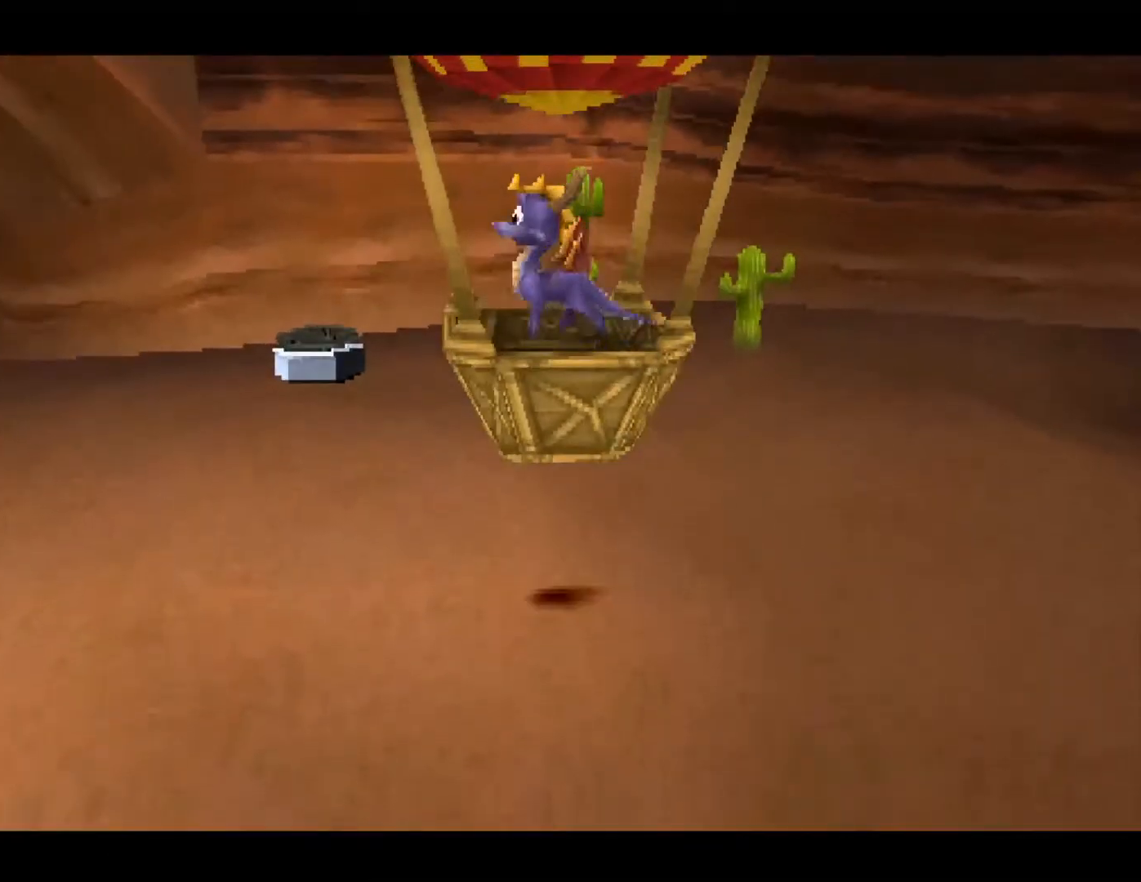
{"buttons": ["CROSS", "SQUARE"], "left_stick": "center", "events": []}
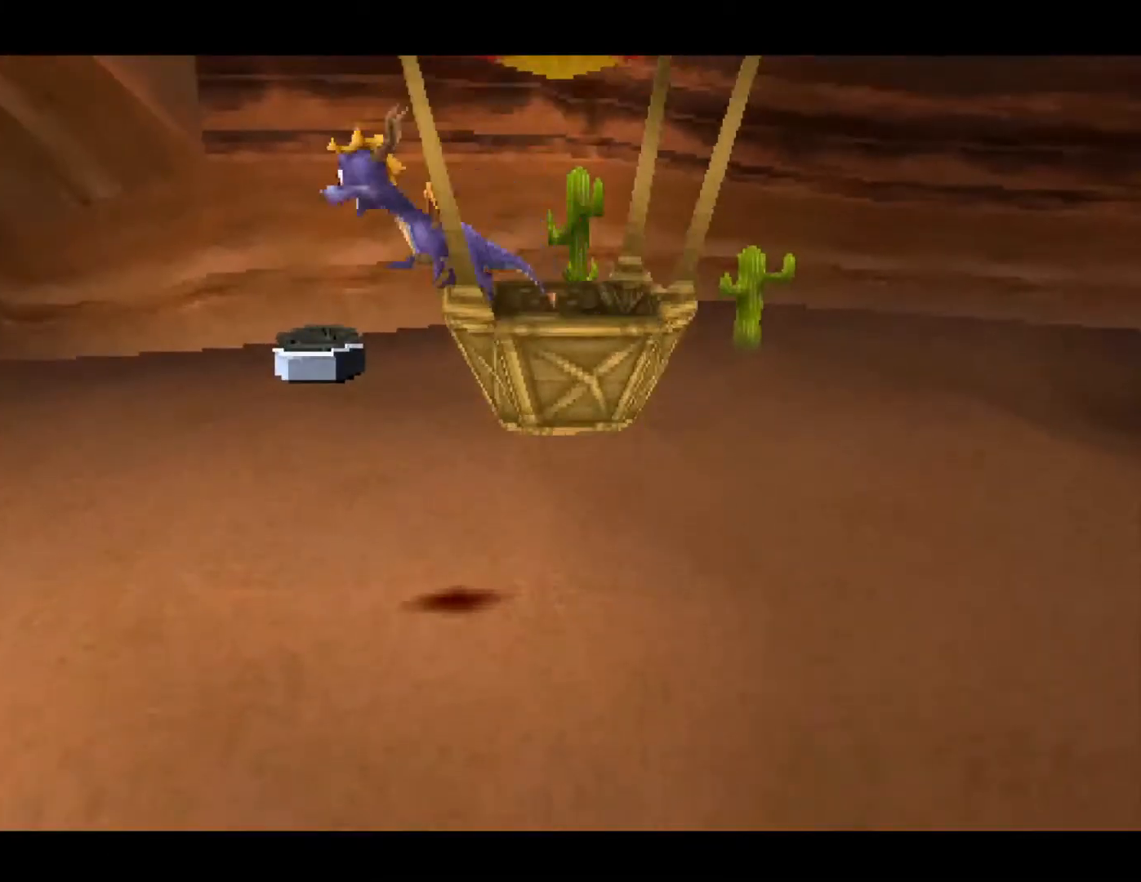
{"buttons": ["CROSS", "SQUARE"], "left_stick": "center", "events": []}
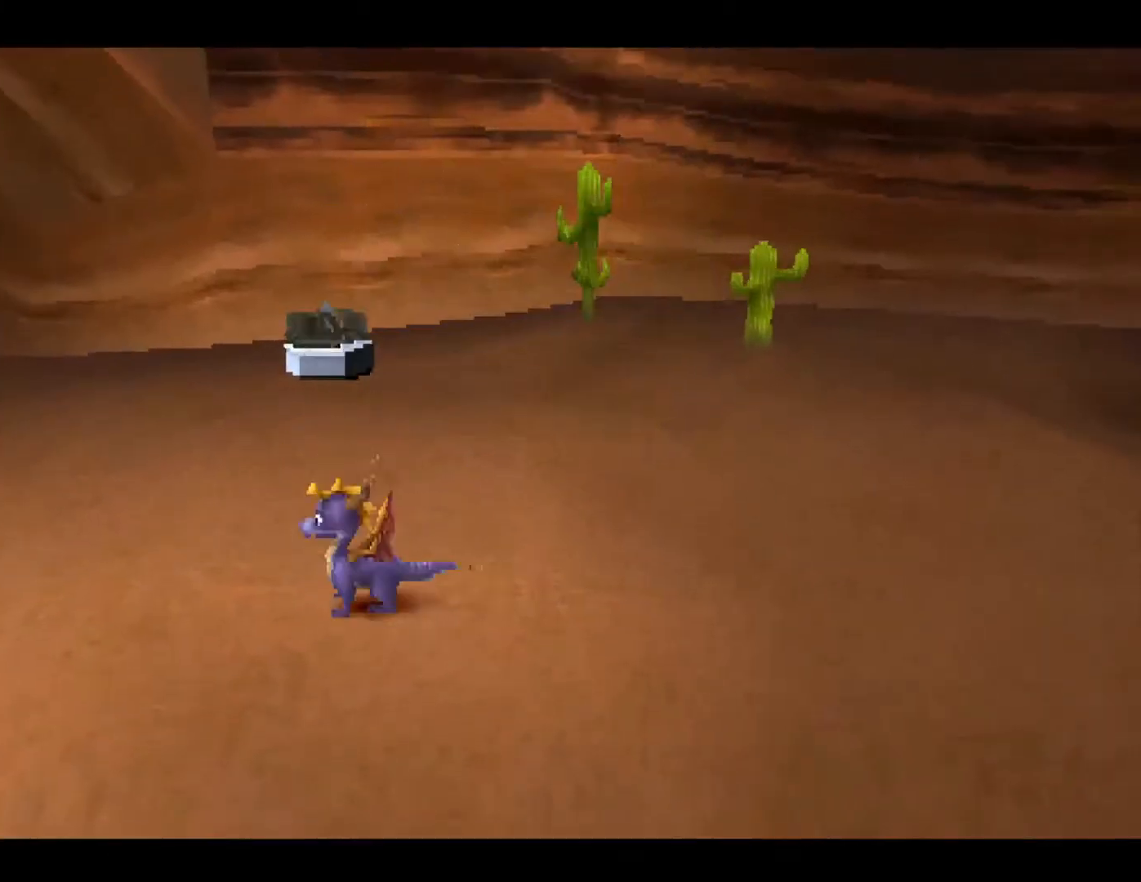
{"buttons": ["CROSS", "SQUARE"], "left_stick": "center", "events": []}
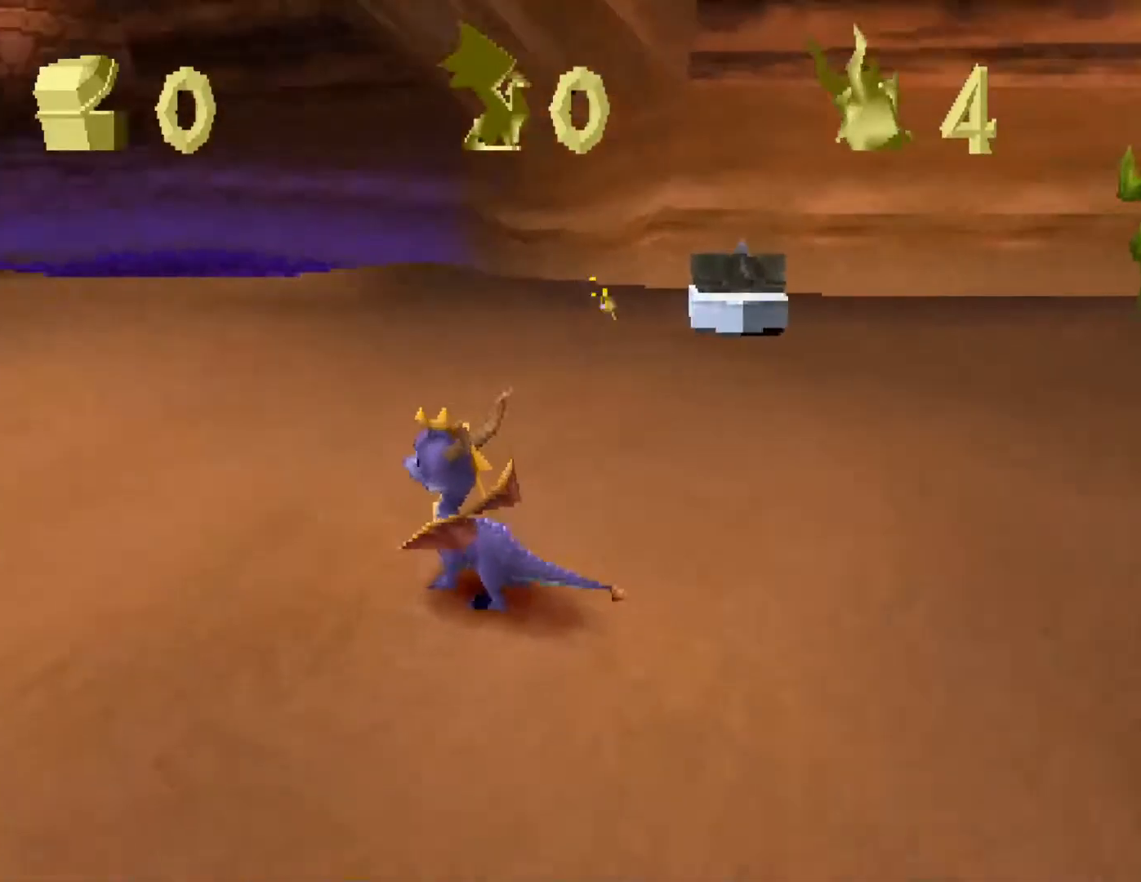
{"buttons": ["SQUARE"], "left_stick": "center", "events": [[100, "left_stick", "left"], [167, "CROSS", "up"], [267, "left_stick", "center"]]}
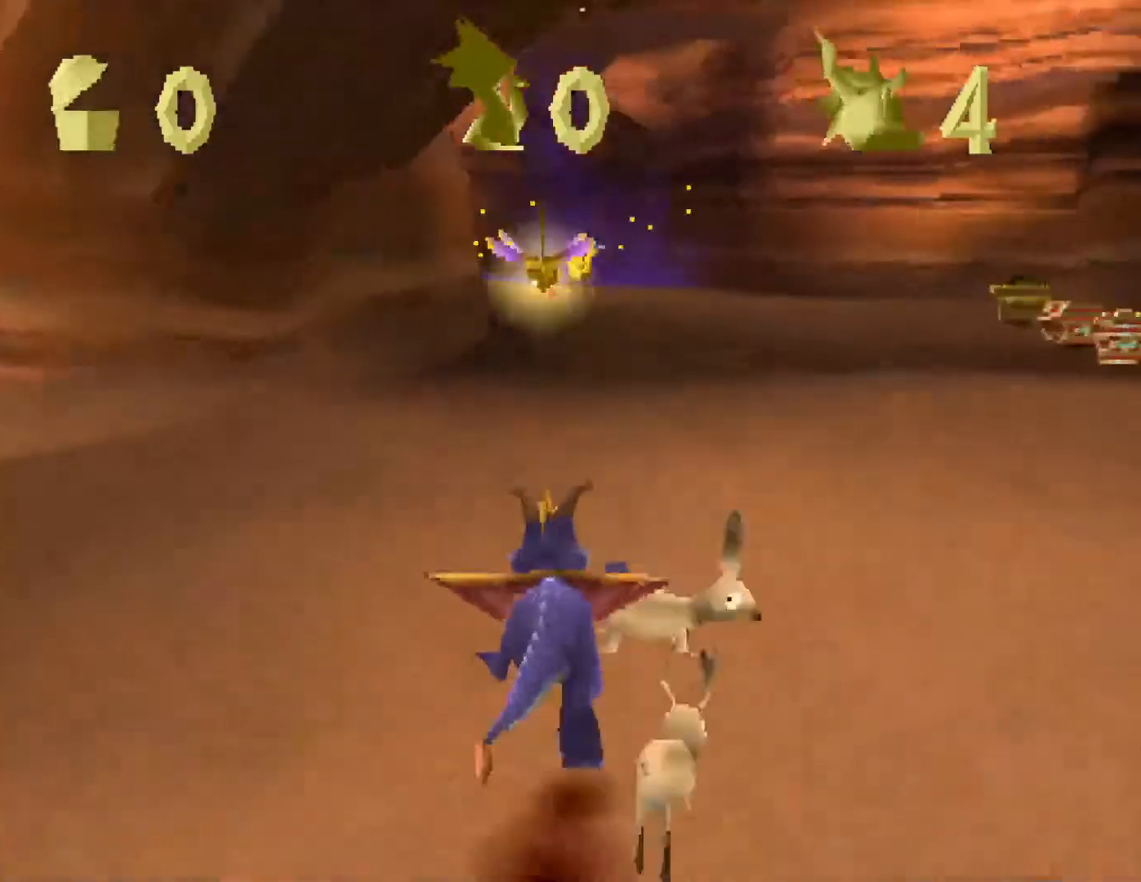
{"buttons": ["SQUARE"], "left_stick": "center", "events": []}
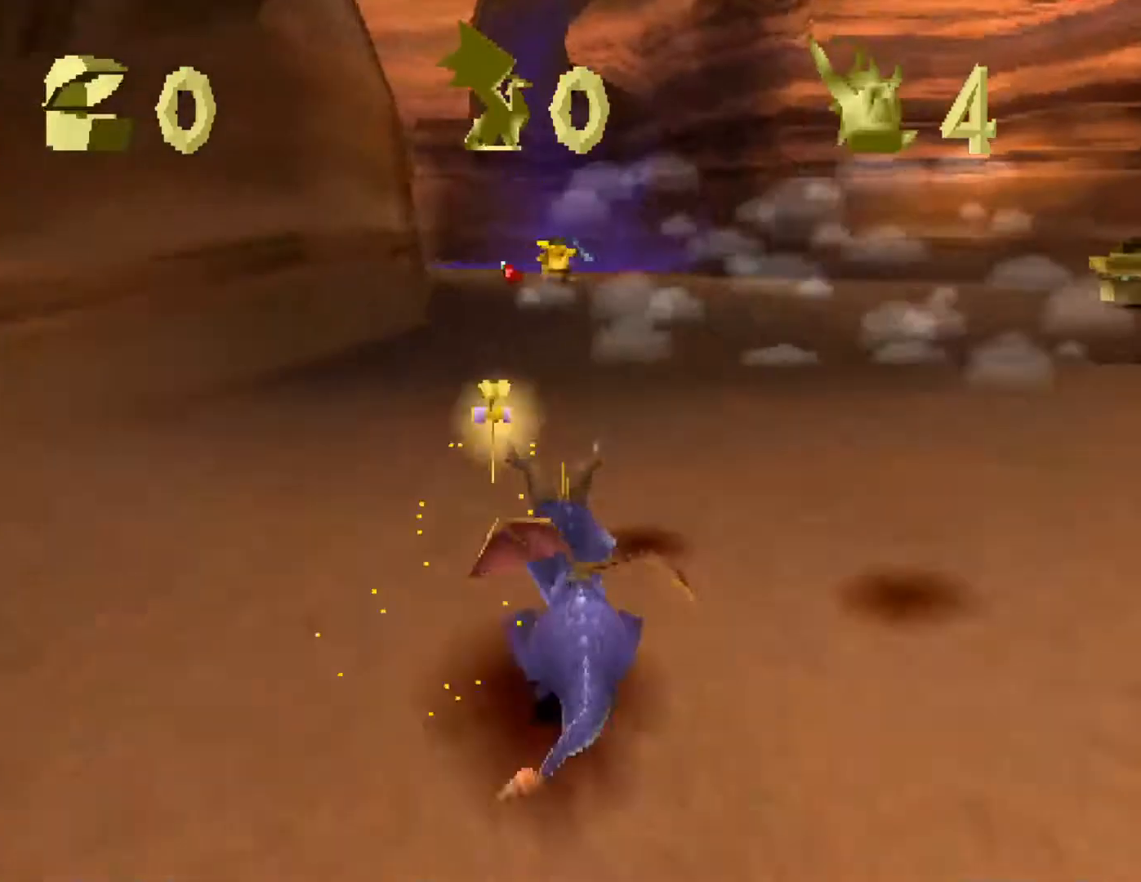
{"buttons": ["SQUARE"], "left_stick": "center", "events": [[33, "left_stick", "left"], [133, "left_stick", "center"], [300, "left_stick", "up-left"], [367, "left_stick", "center"]]}
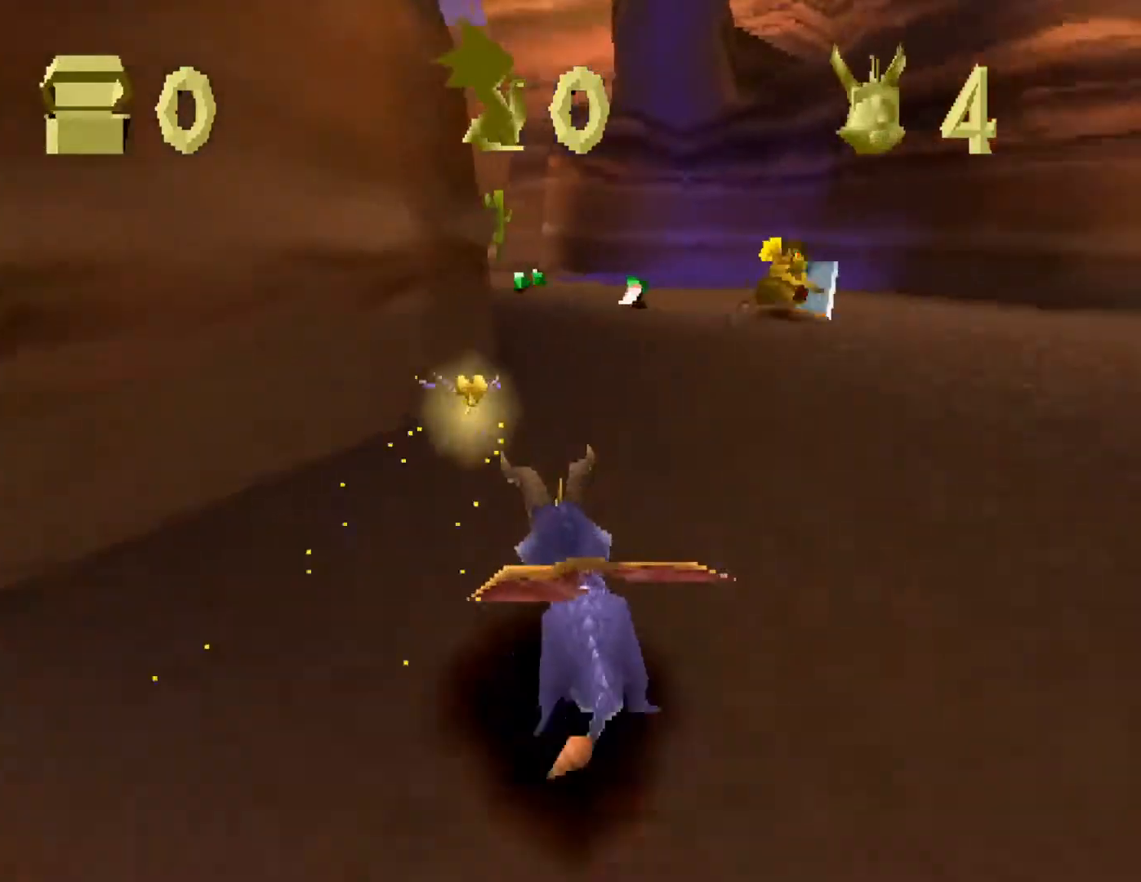
{"buttons": ["SQUARE"], "left_stick": "center", "events": []}
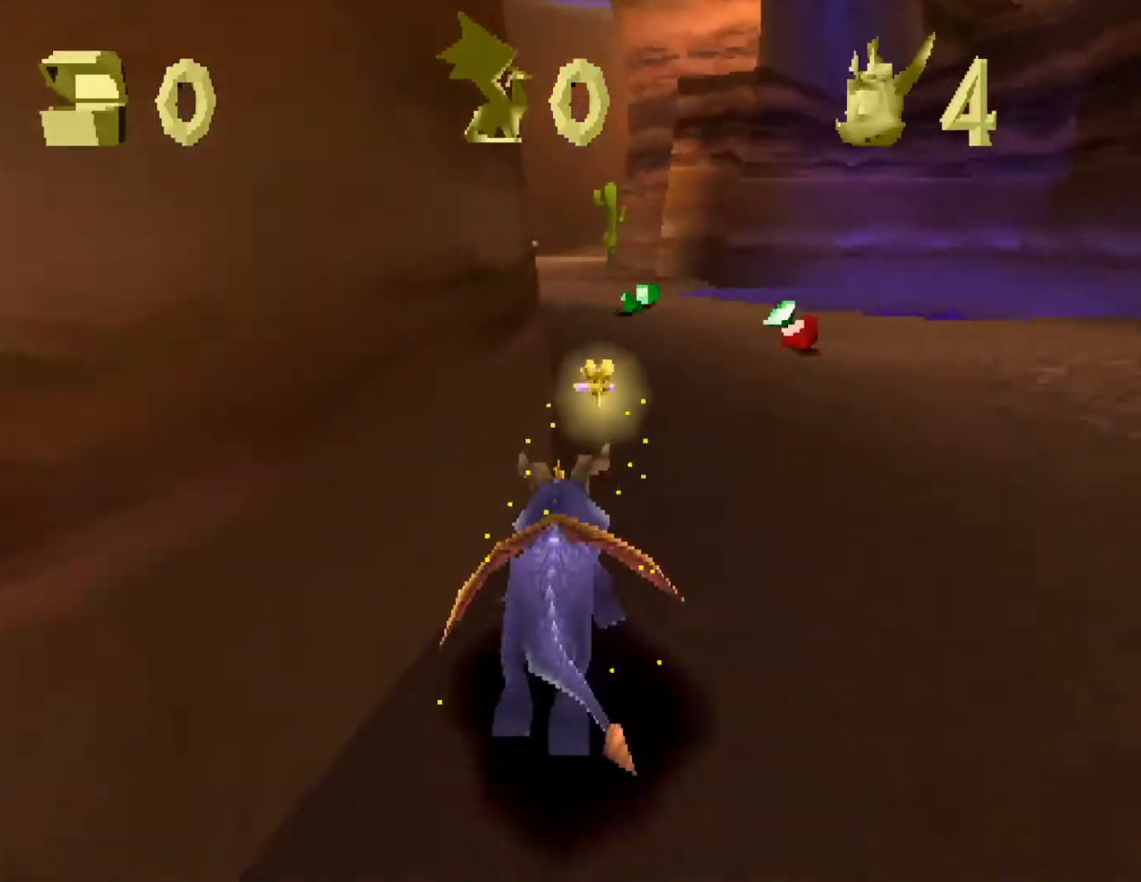
{"buttons": ["SQUARE"], "left_stick": "center", "events": [[267, "left_stick", "right"], [333, "left_stick", "center"]]}
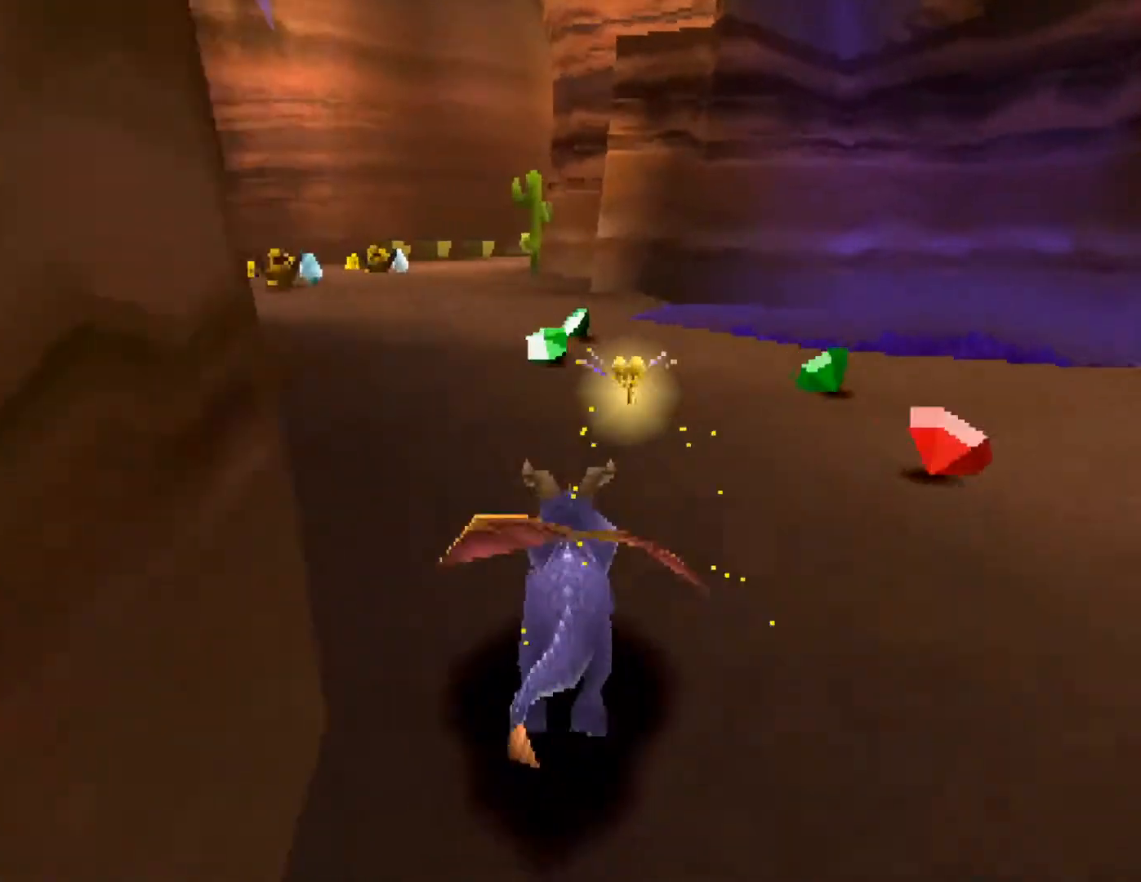
{"buttons": ["SQUARE"], "left_stick": "center", "events": []}
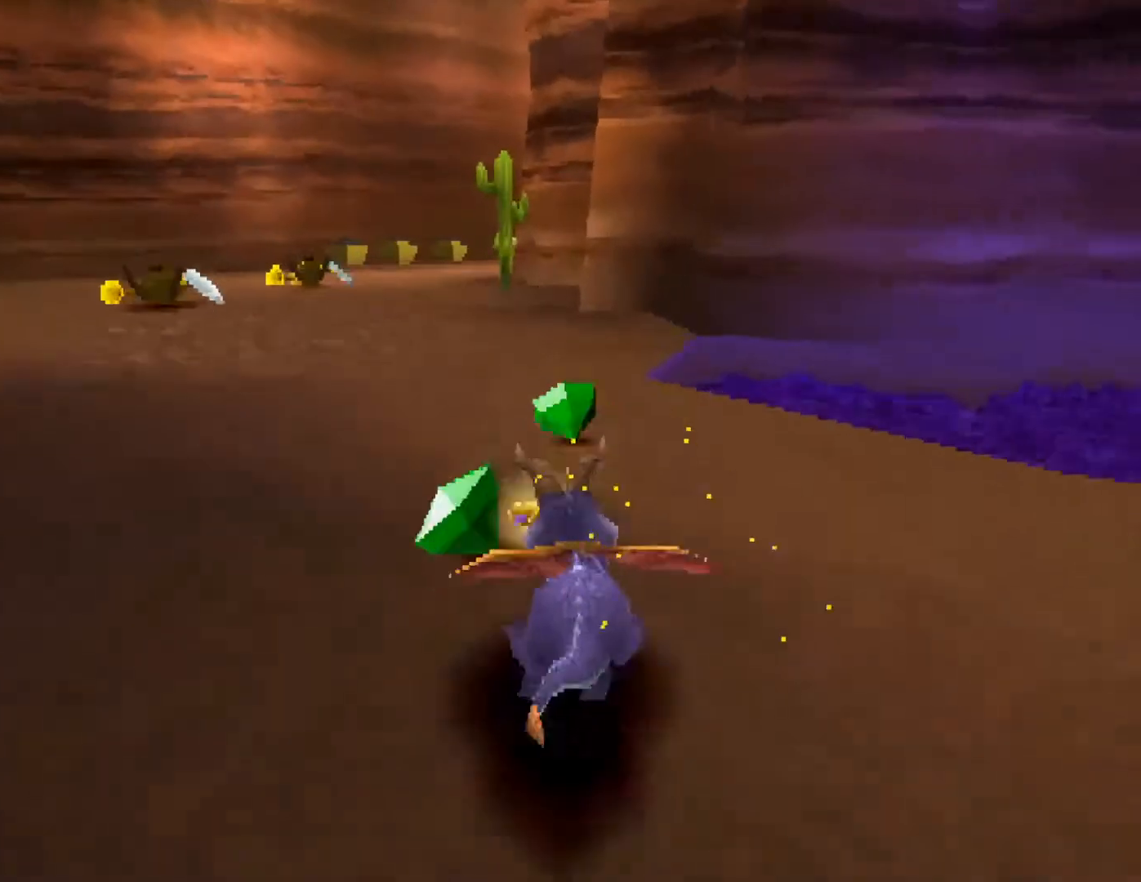
{"buttons": ["SQUARE"], "left_stick": "left", "events": [[500, "left_stick", "left"]]}
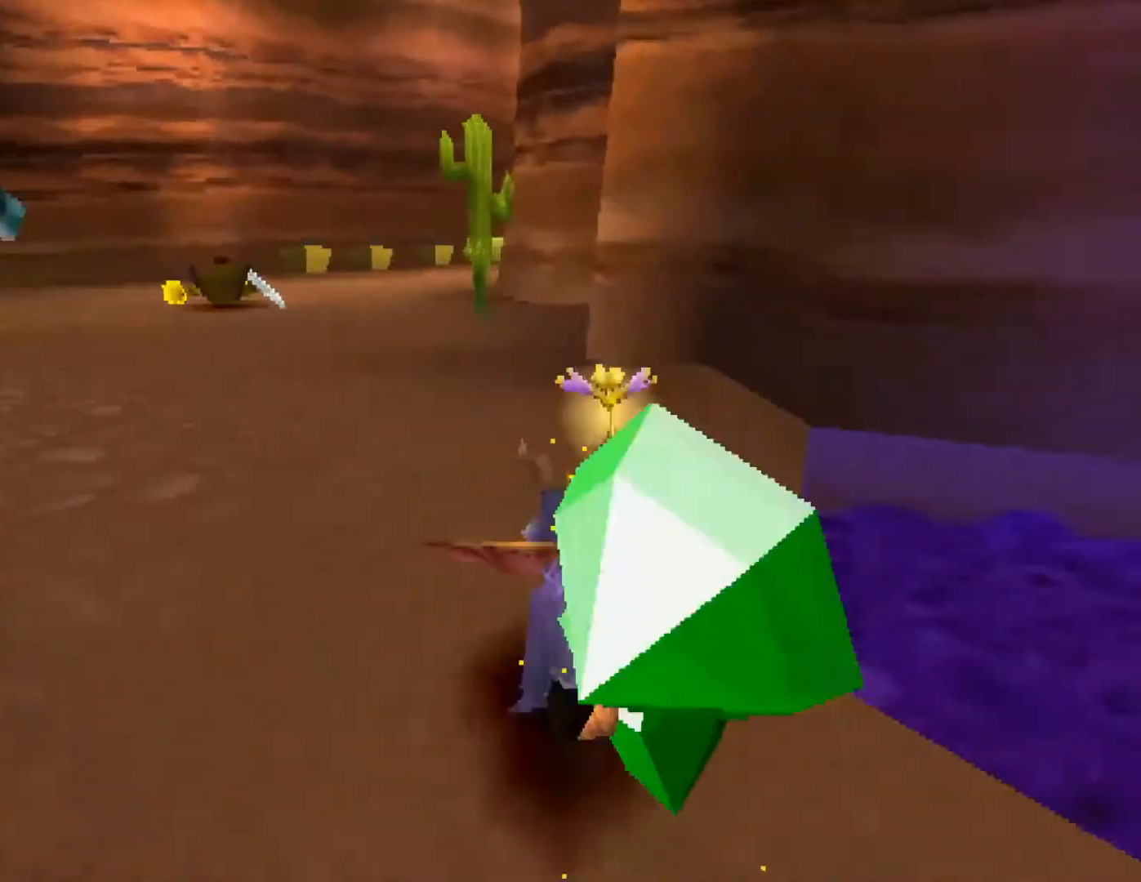
{"buttons": ["SQUARE"], "left_stick": "center", "events": [[33, "left_stick", "center"], [233, "left_stick", "left"], [333, "left_stick", "center"]]}
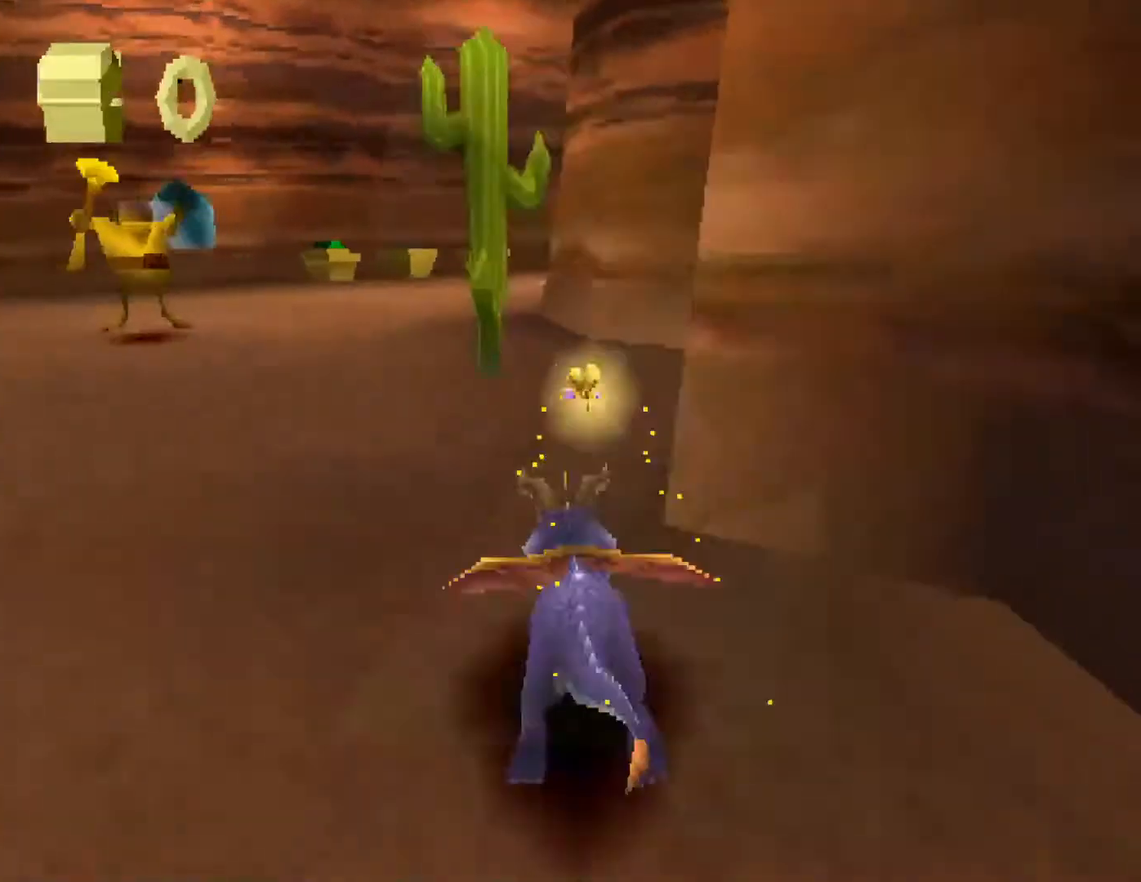
{"buttons": ["SQUARE"], "left_stick": "center", "events": [[67, "left_stick", "right"], [133, "left_stick", "center"], [333, "left_stick", "left"], [467, "left_stick", "center"]]}
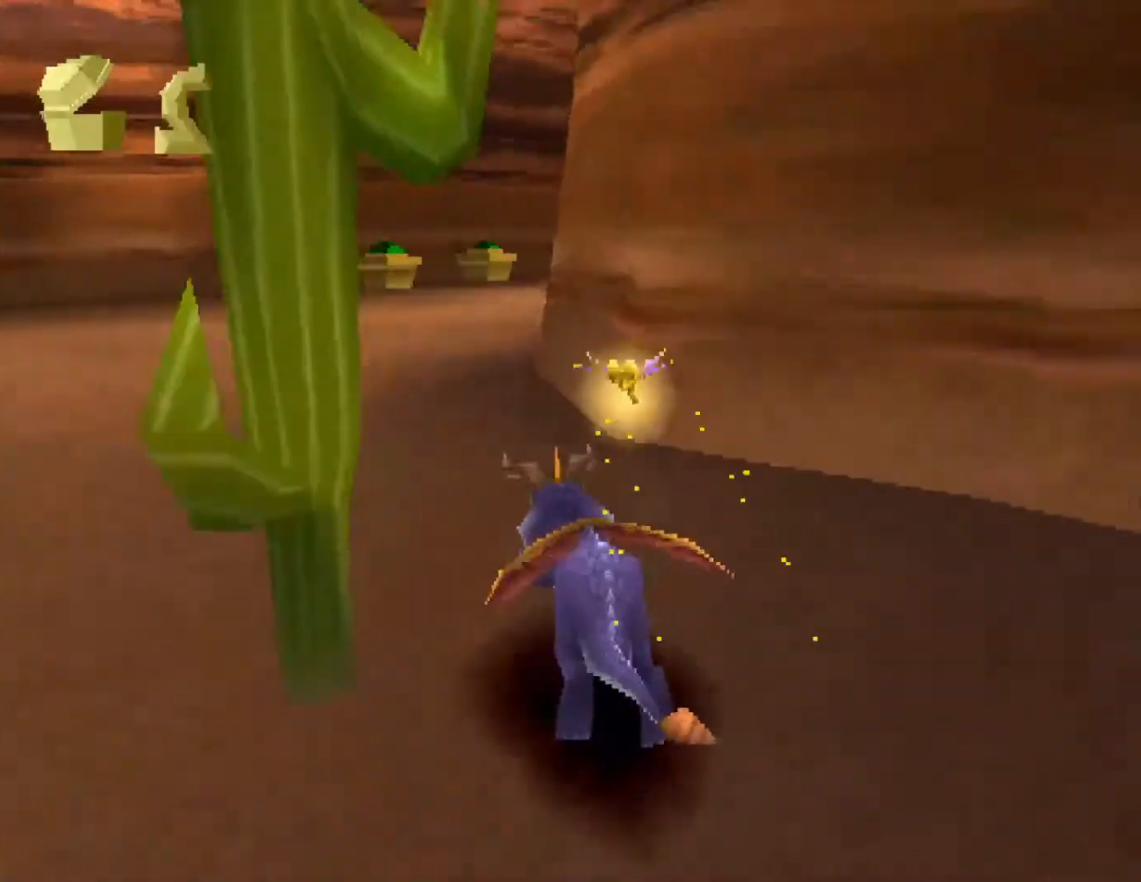
{"buttons": ["SQUARE"], "left_stick": "center", "events": [[133, "left_stick", "right"], [467, "left_stick", "center"]]}
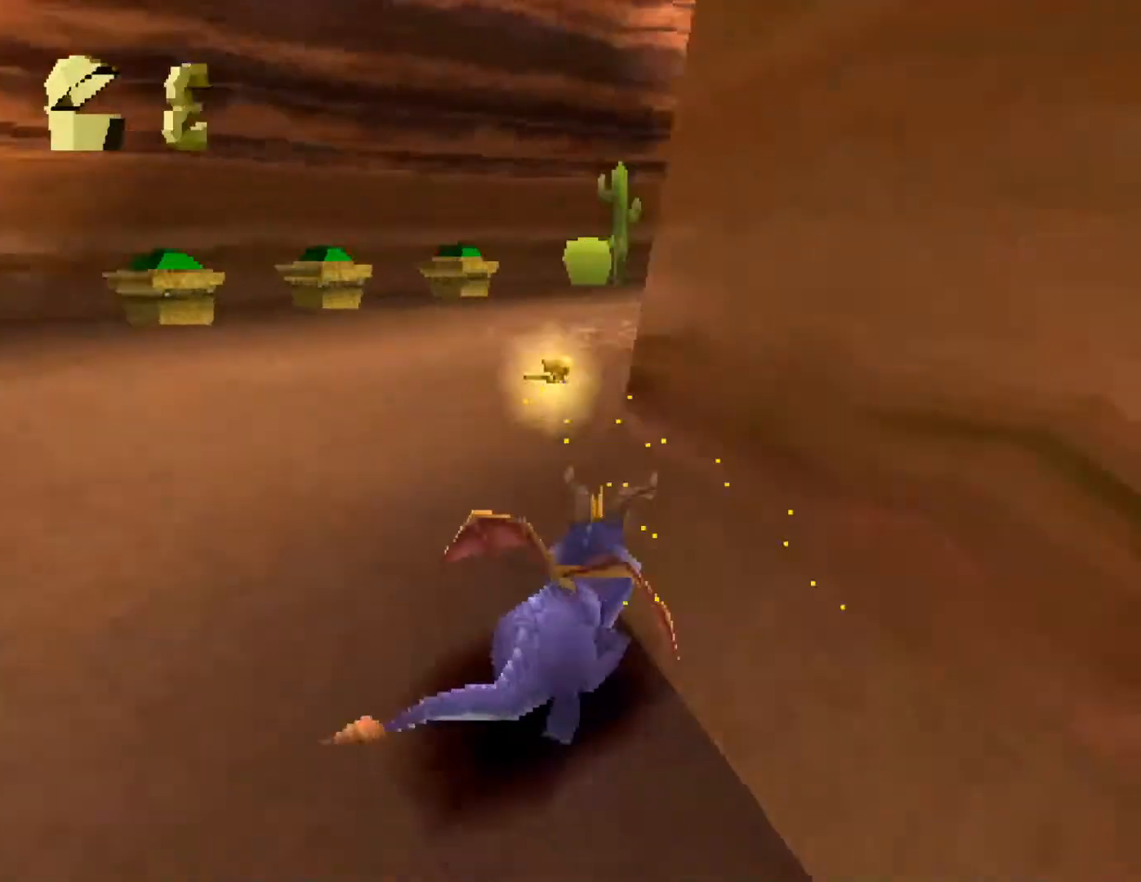
{"buttons": ["SQUARE"], "left_stick": "center", "events": [[33, "left_stick", "right"], [133, "left_stick", "center"], [367, "left_stick", "right"], [467, "left_stick", "center"]]}
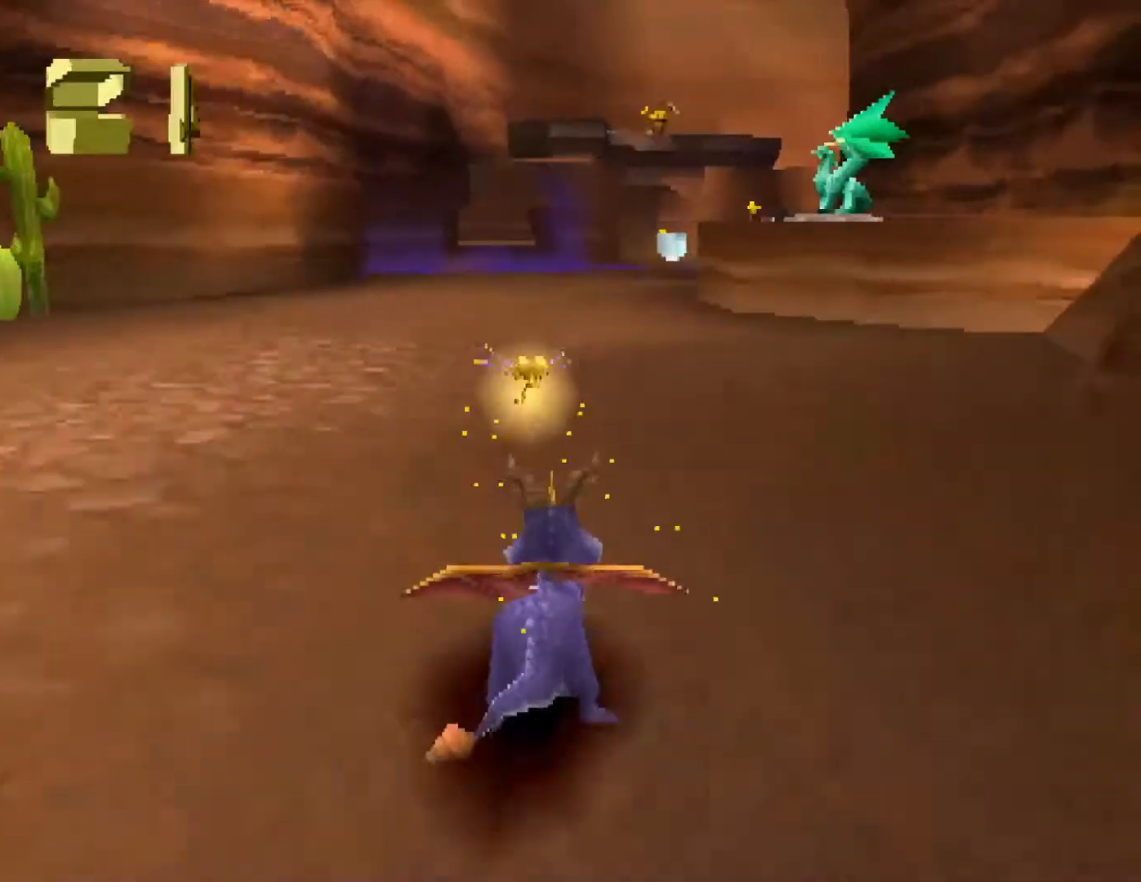
{"buttons": ["SQUARE"], "left_stick": "center", "events": [[300, "left_stick", "right"], [433, "left_stick", "center"]]}
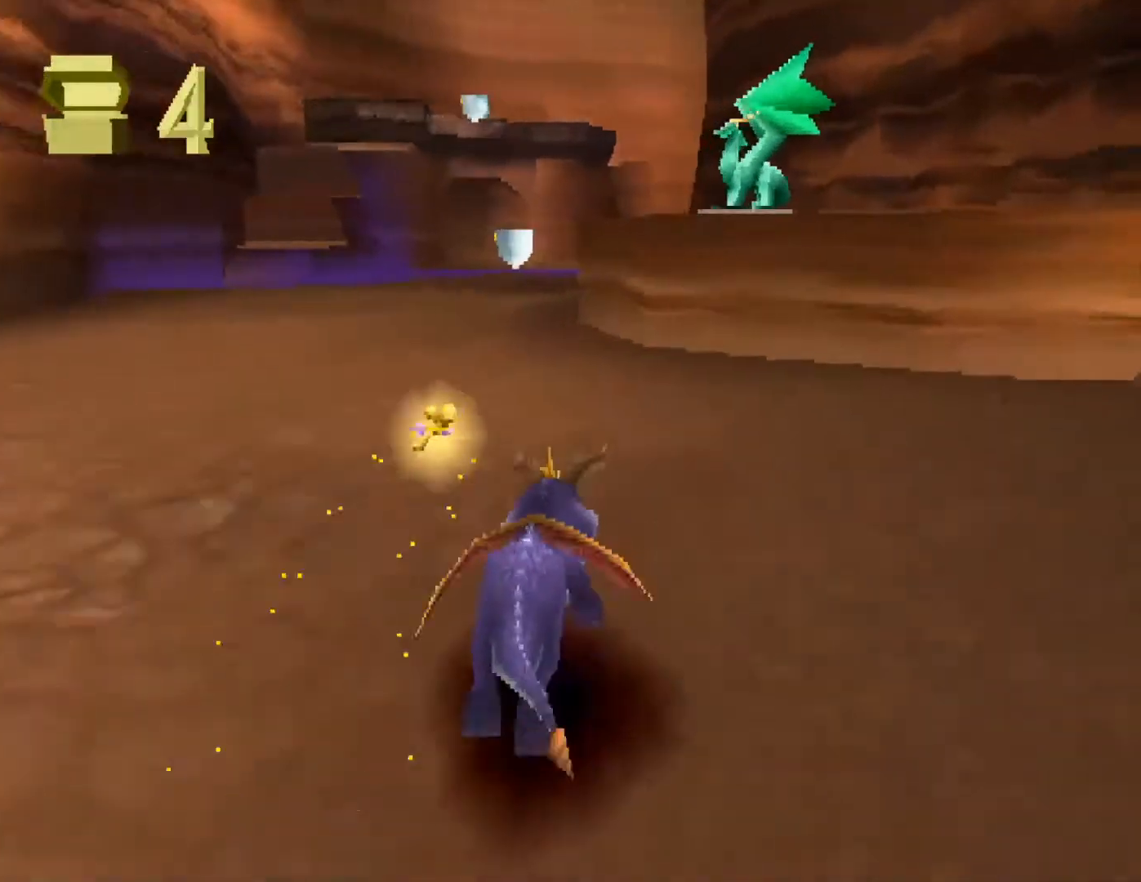
{"buttons": ["SQUARE"], "left_stick": "center", "events": [[233, "left_stick", "up-left"], [300, "left_stick", "center"]]}
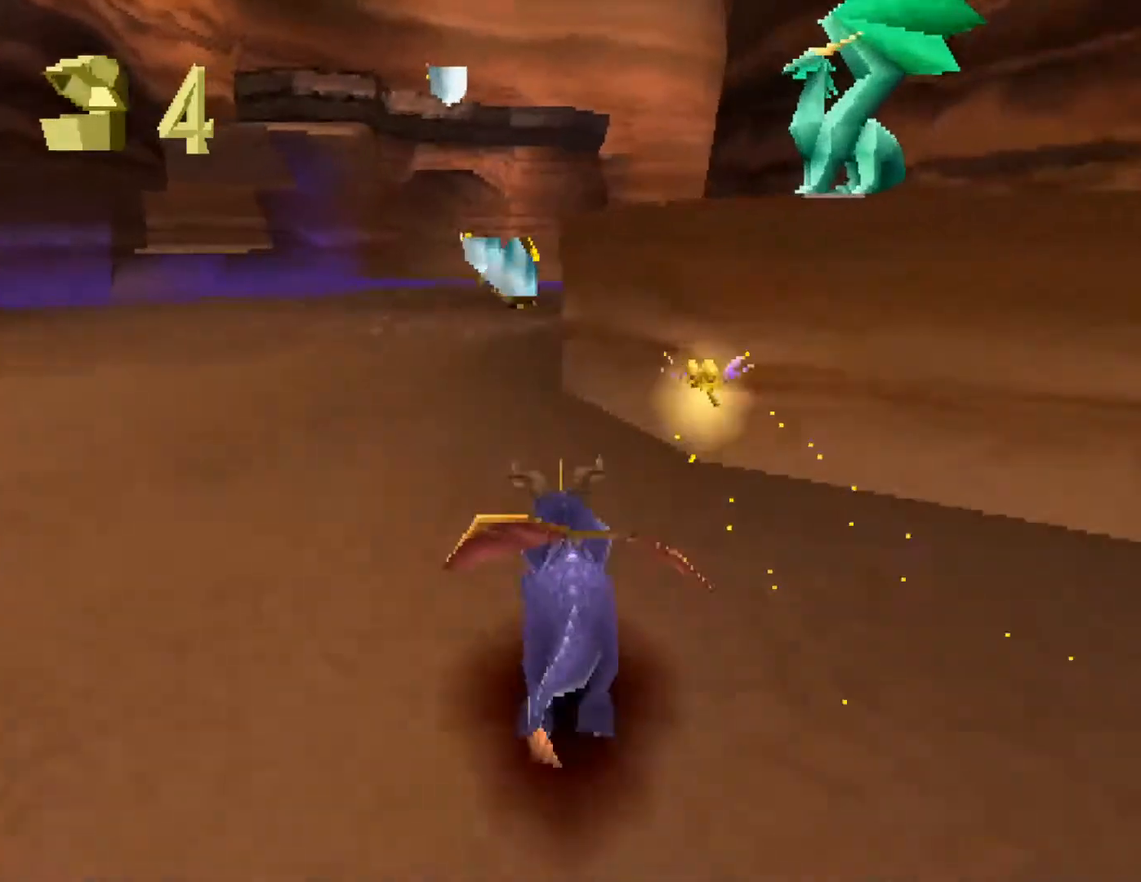
{"buttons": ["SQUARE"], "left_stick": "center", "events": [[367, "left_stick", "right"], [433, "left_stick", "center"]]}
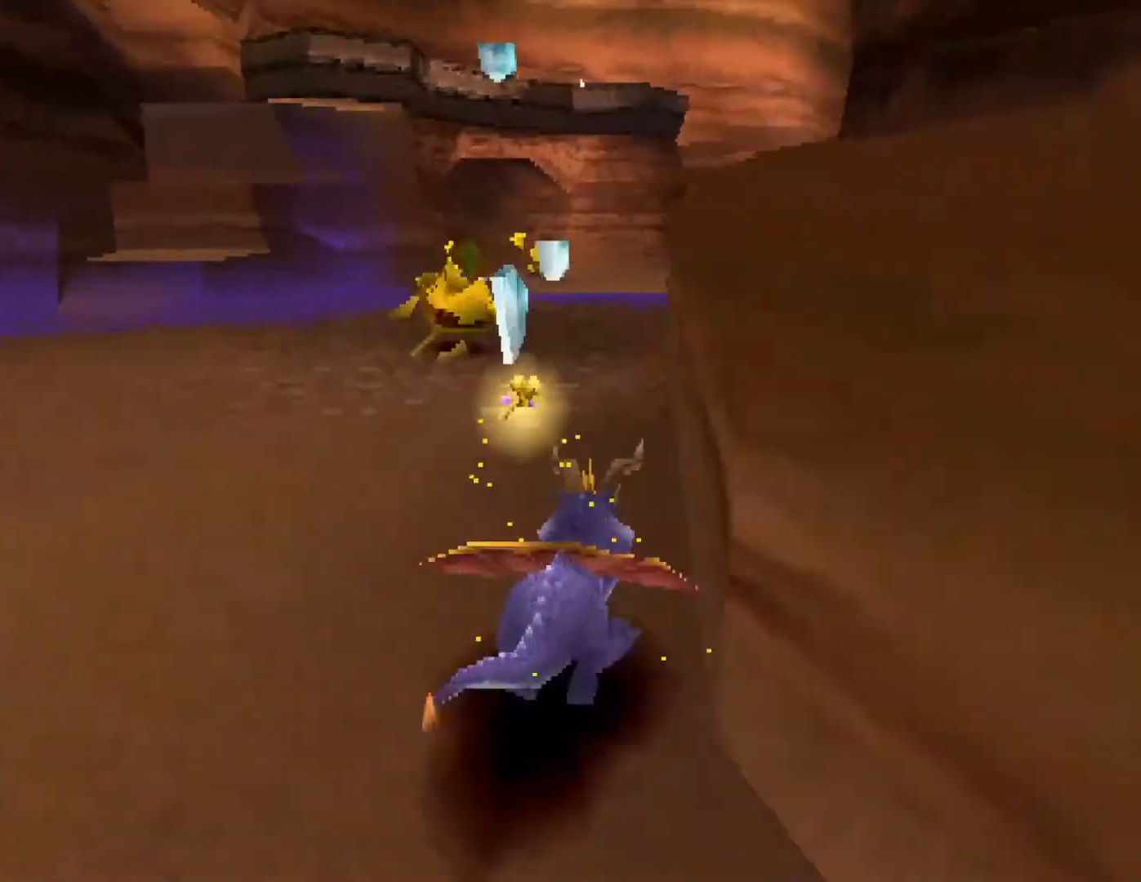
{"buttons": ["SQUARE"], "left_stick": "center", "events": [[433, "left_stick", "right"], [500, "left_stick", "center"]]}
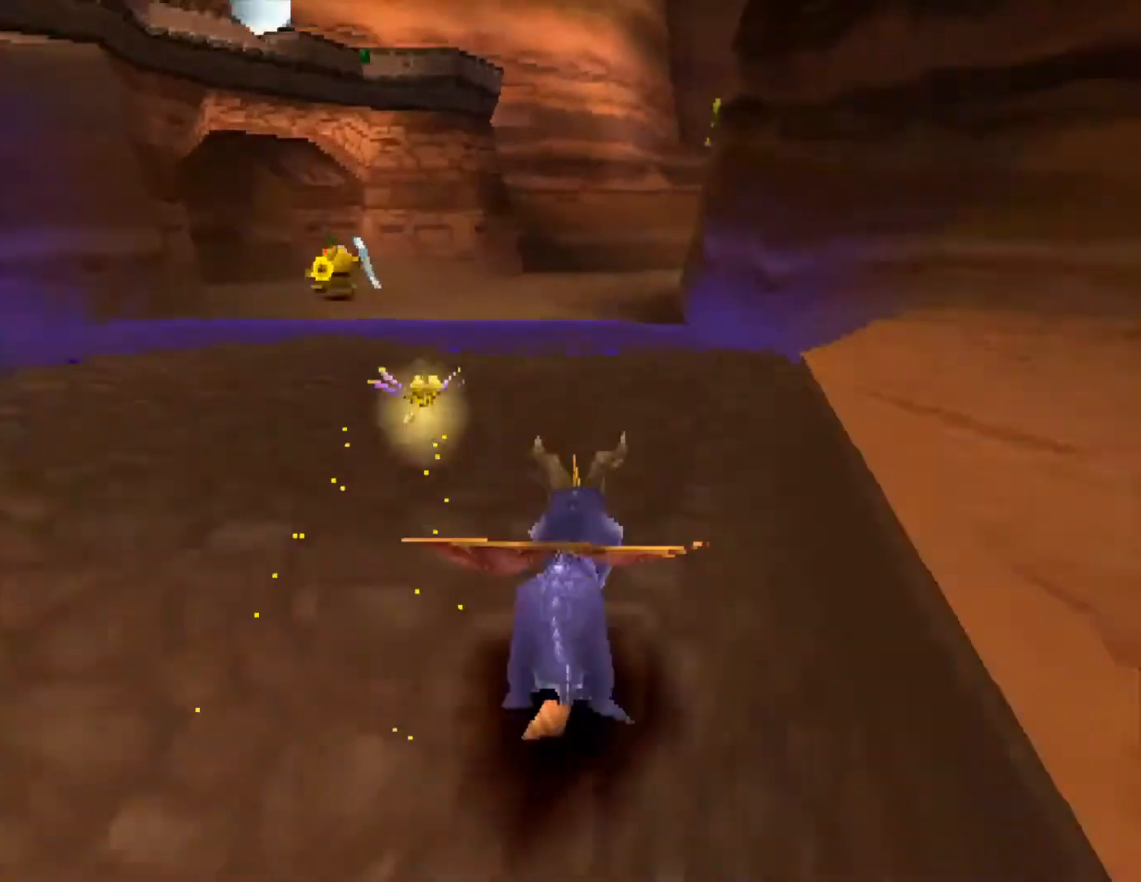
{"buttons": ["CROSS", "SQUARE"], "left_stick": "center", "events": [[433, "CROSS", "down"]]}
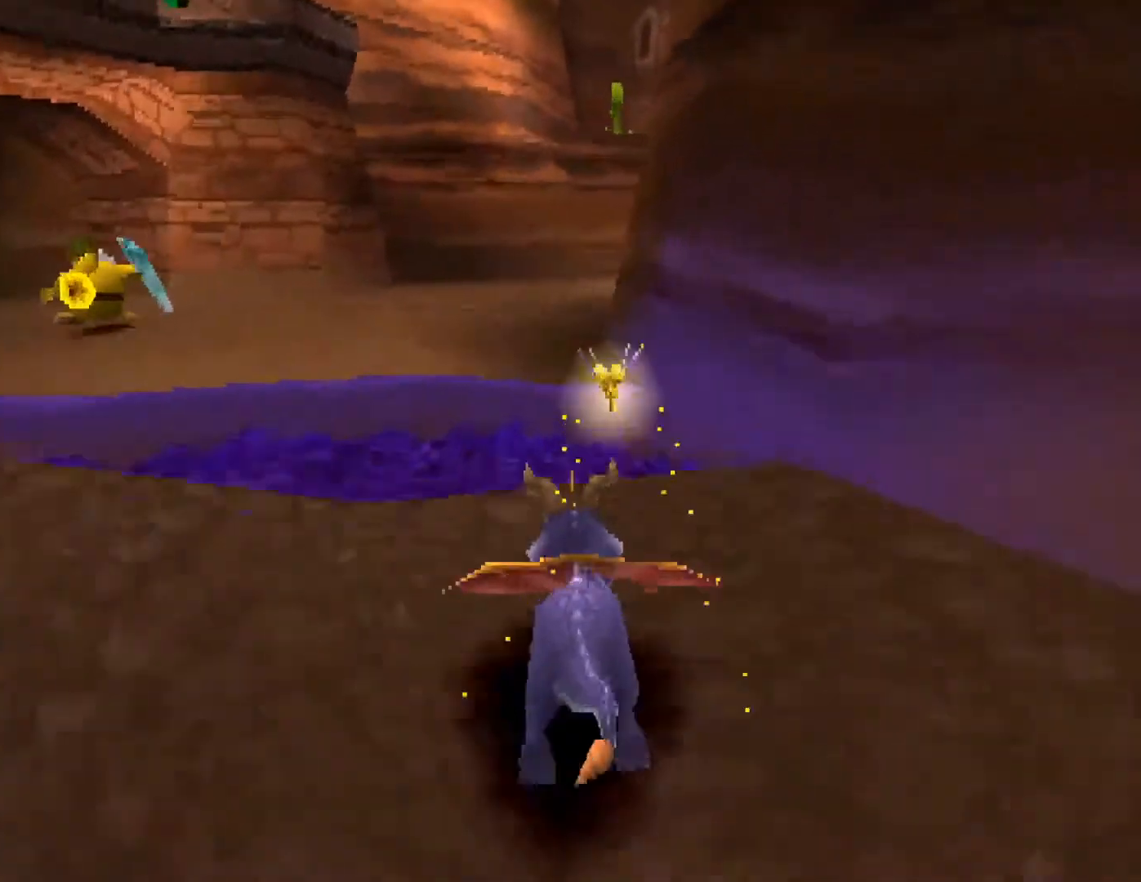
{"buttons": ["SQUARE"], "left_stick": "center", "events": [[33, "CROSS", "up"]]}
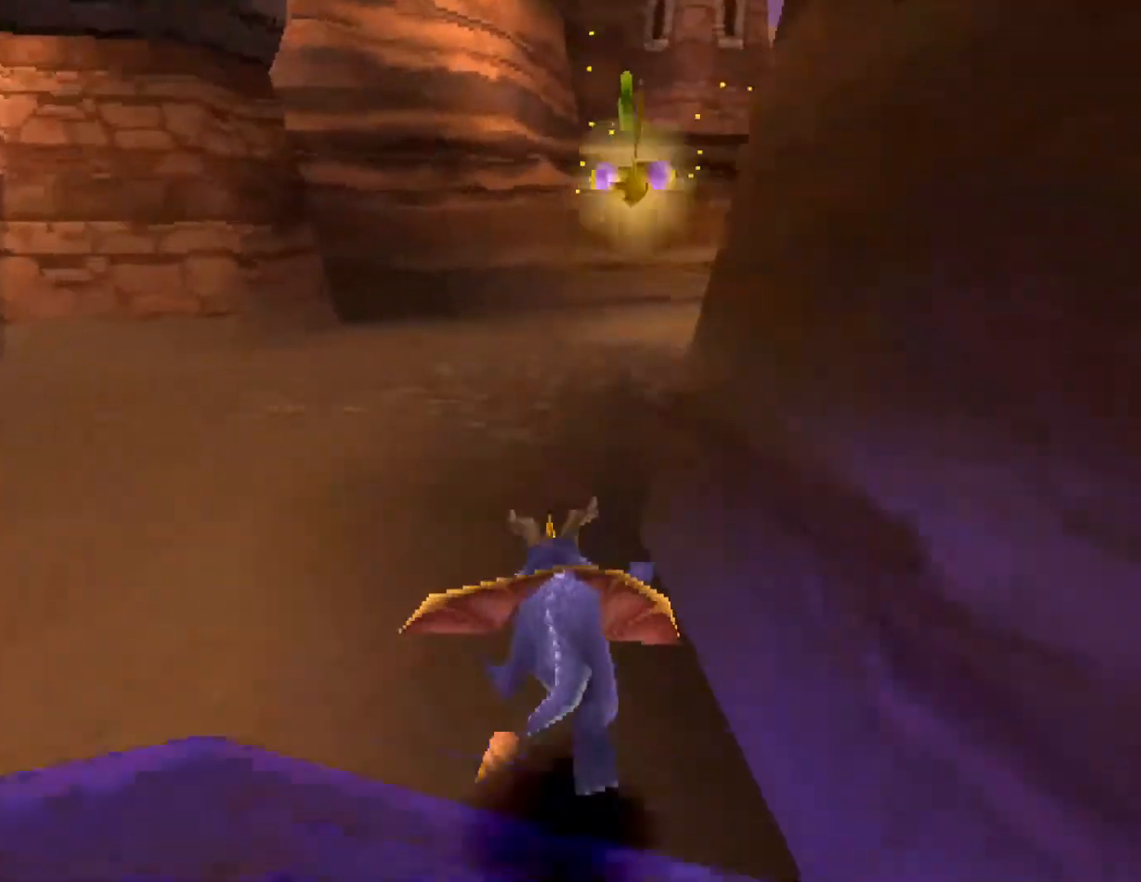
{"buttons": ["SQUARE"], "left_stick": "right", "events": [[33, "left_stick", "right"], [367, "left_stick", "center"], [467, "left_stick", "right"]]}
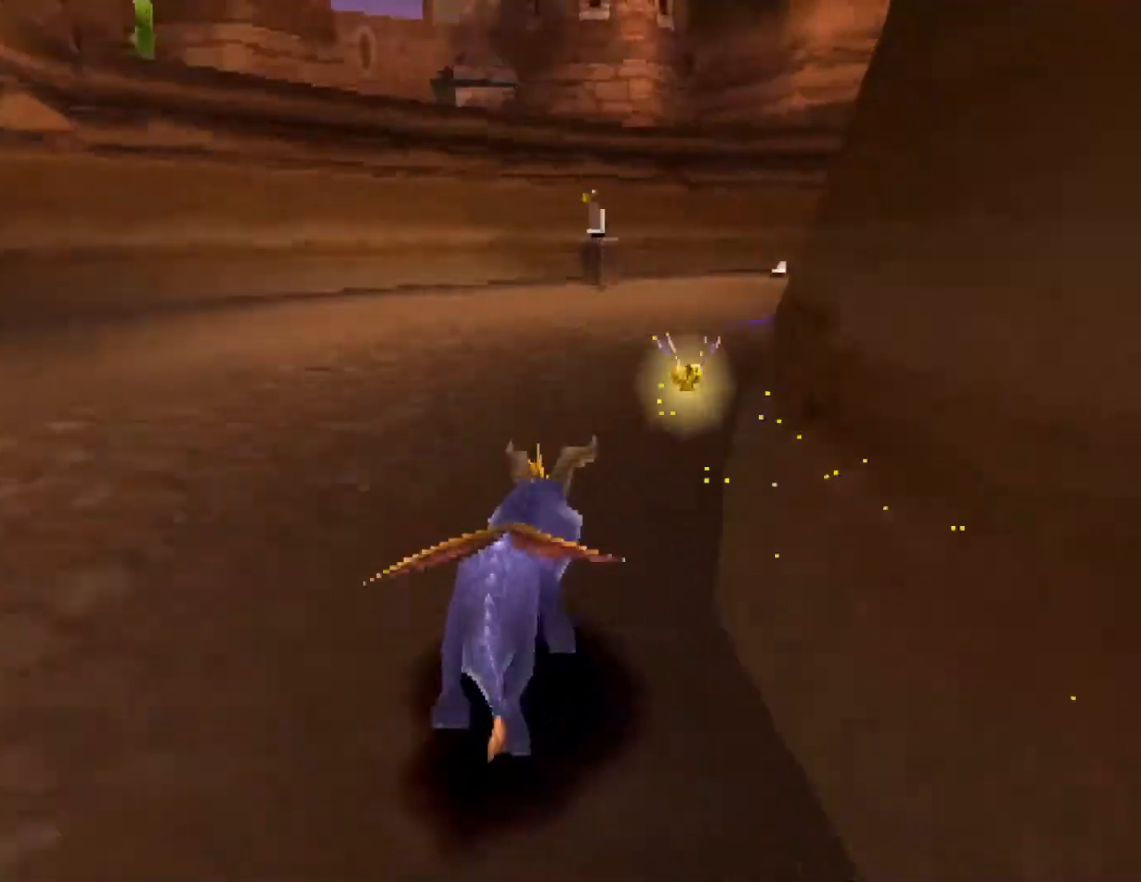
{"buttons": ["SQUARE"], "left_stick": "center", "events": [[100, "left_stick", "center"], [267, "left_stick", "right"], [467, "left_stick", "center"]]}
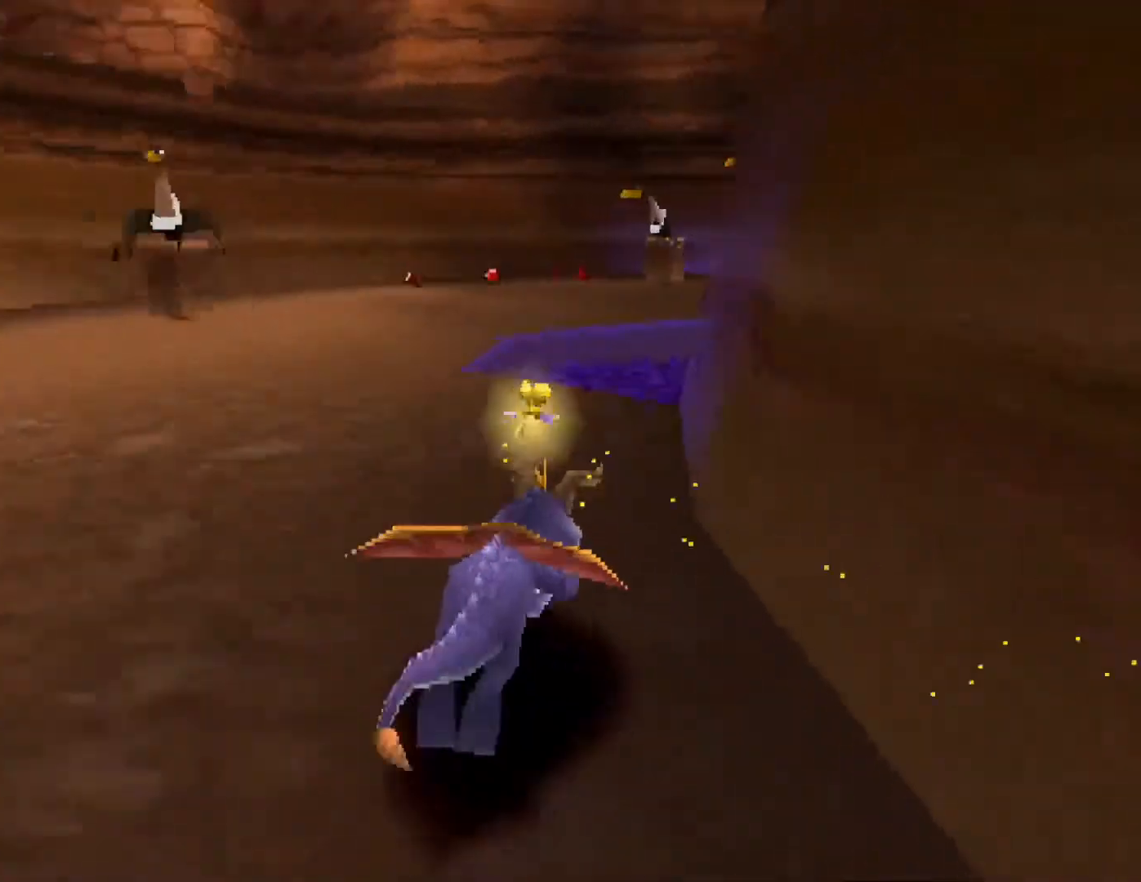
{"buttons": ["CROSS", "SQUARE"], "left_stick": "center", "events": [[300, "left_stick", "right"], [367, "CROSS", "down"], [400, "left_stick", "center"]]}
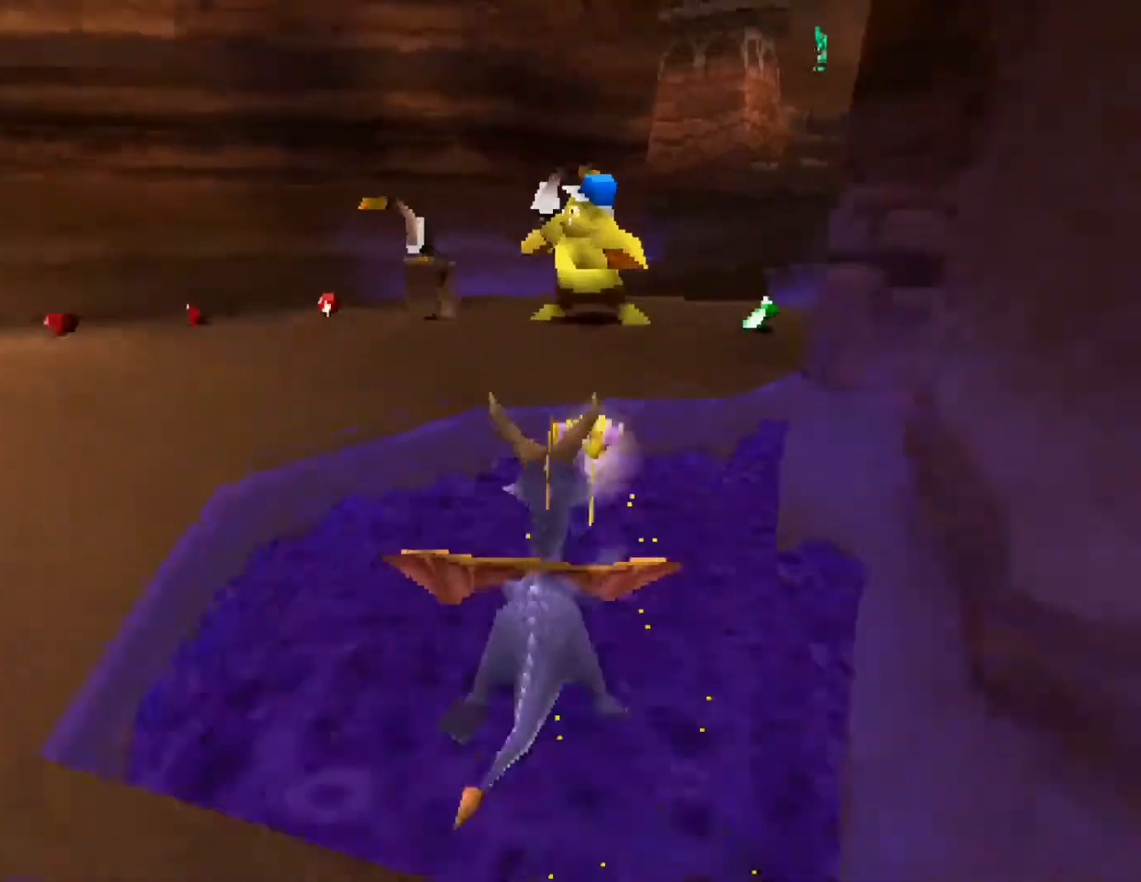
{"buttons": ["SQUARE"], "left_stick": "center", "events": [[33, "CROSS", "up"], [300, "CROSS", "down"], [300, "left_stick", "right"], [400, "CROSS", "up"], [400, "left_stick", "center"]]}
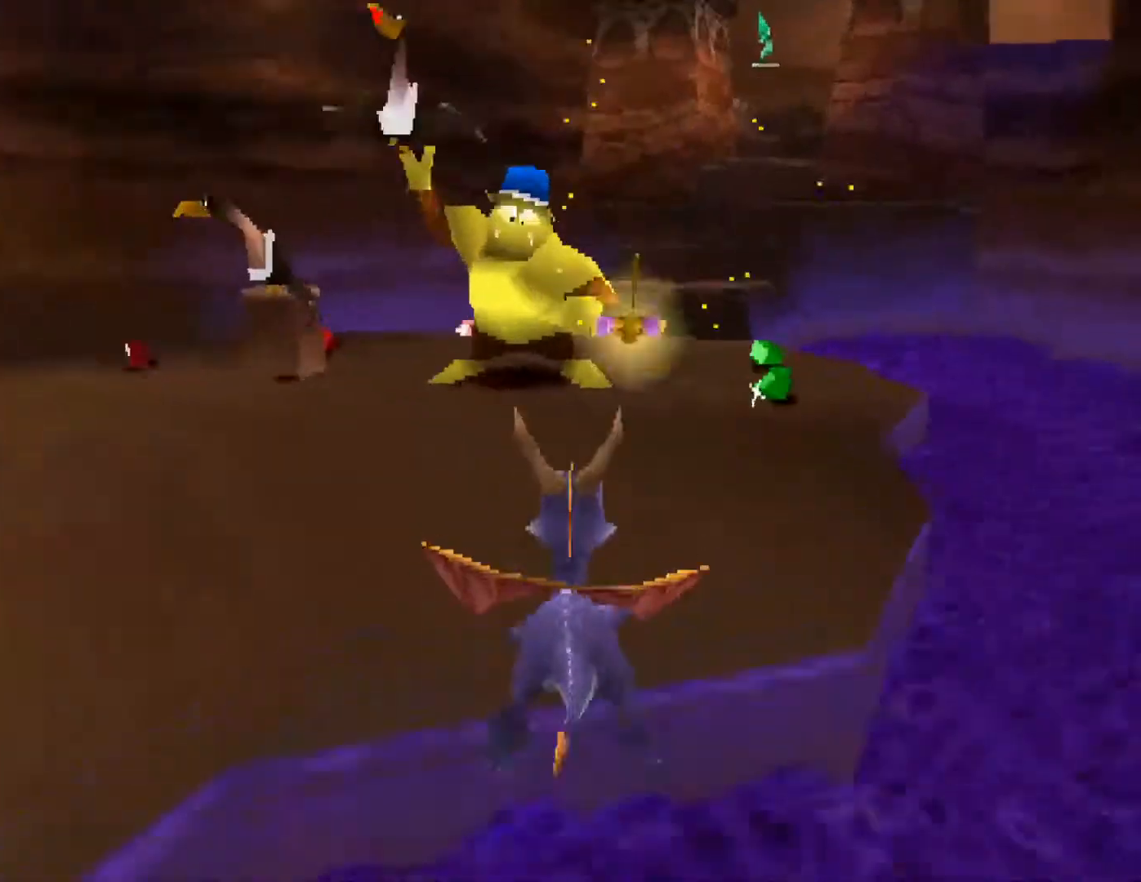
{"buttons": ["SQUARE"], "left_stick": "up-right", "events": [[133, "R2", "down"], [133, "SQUARE", "up"], [133, "left_stick", "up"], [167, "CIRCLE", "down"], [233, "CIRCLE", "up"], [233, "SQUARE", "down"], [233, "TRIANGLE", "down"], [267, "TRIANGLE", "up"], [333, "R2", "up"], [433, "left_stick", "up-right"]]}
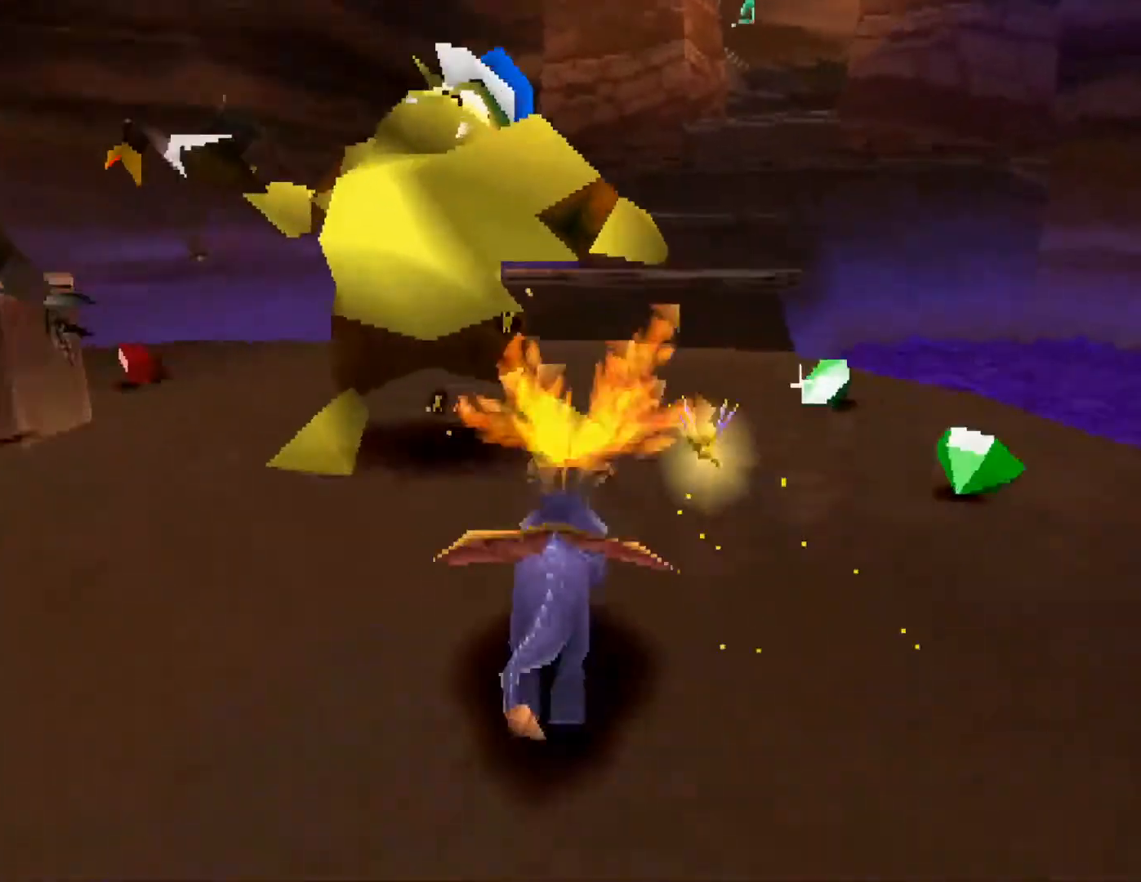
{"buttons": ["CROSS"], "left_stick": "up", "events": [[33, "left_stick", "right"], [133, "left_stick", "center"], [400, "SQUARE", "up"], [400, "left_stick", "up-left"], [467, "CROSS", "down"], [467, "left_stick", "up"]]}
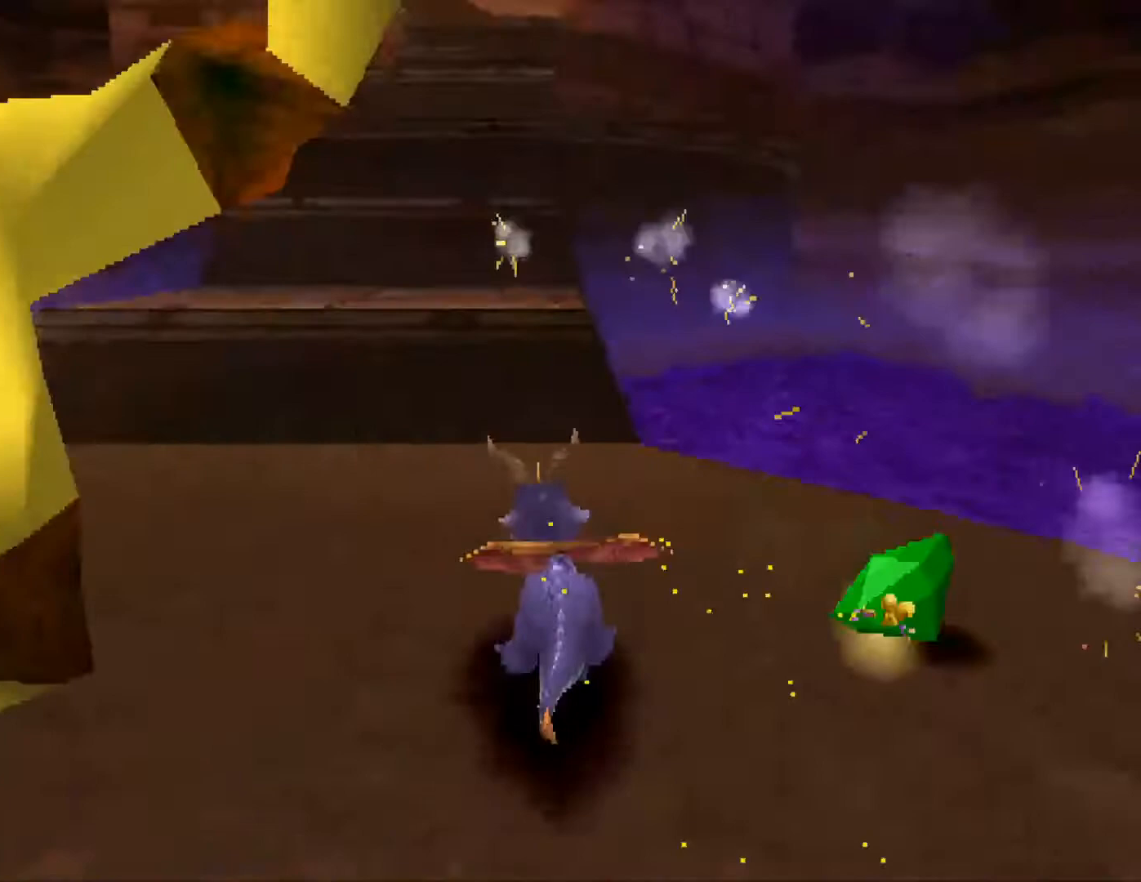
{"buttons": [], "left_stick": "center", "events": [[200, "left_stick", "center"], [233, "CROSS", "up"], [233, "SQUARE", "down"], [300, "SQUARE", "up"], [367, "left_stick", "left"], [500, "left_stick", "center"]]}
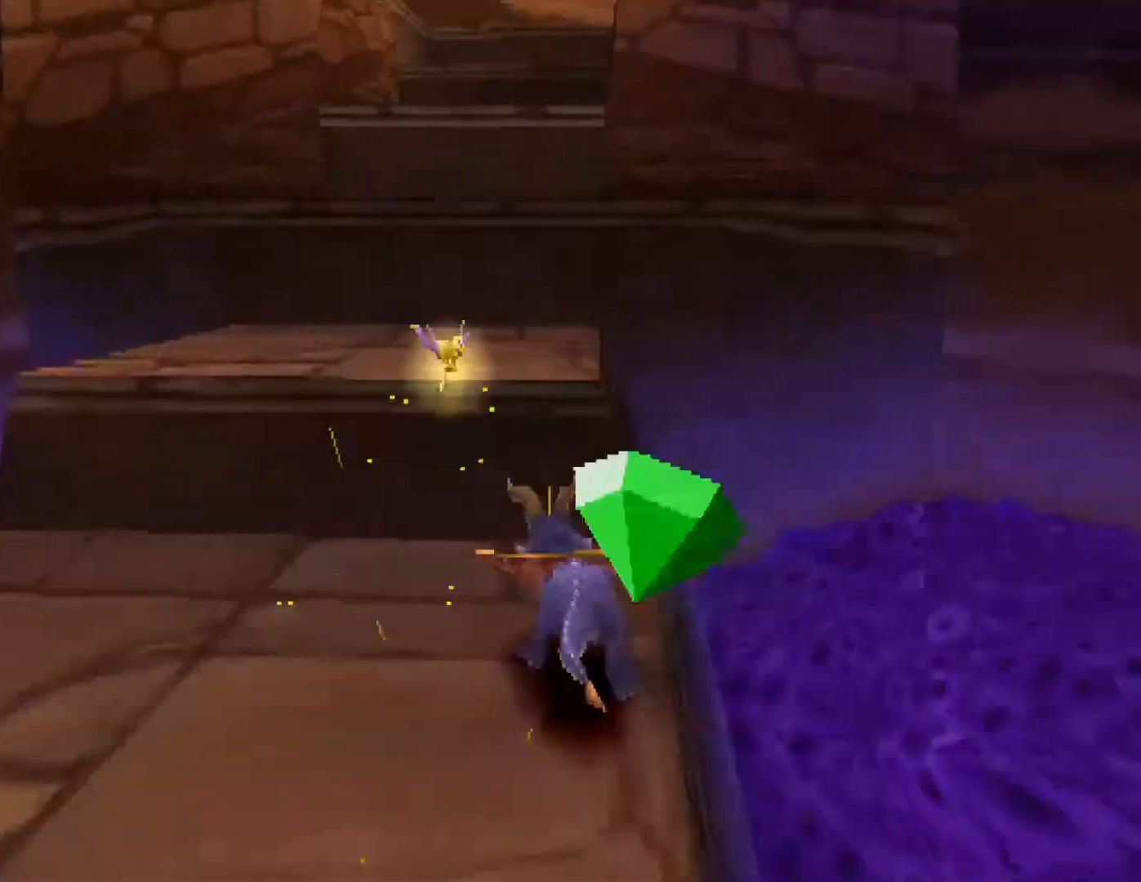
{"buttons": [], "left_stick": "center", "events": [[67, "CROSS", "down"], [133, "left_stick", "up"], [267, "SQUARE", "down"], [267, "left_stick", "center"], [300, "CROSS", "up"], [333, "SQUARE", "up"]]}